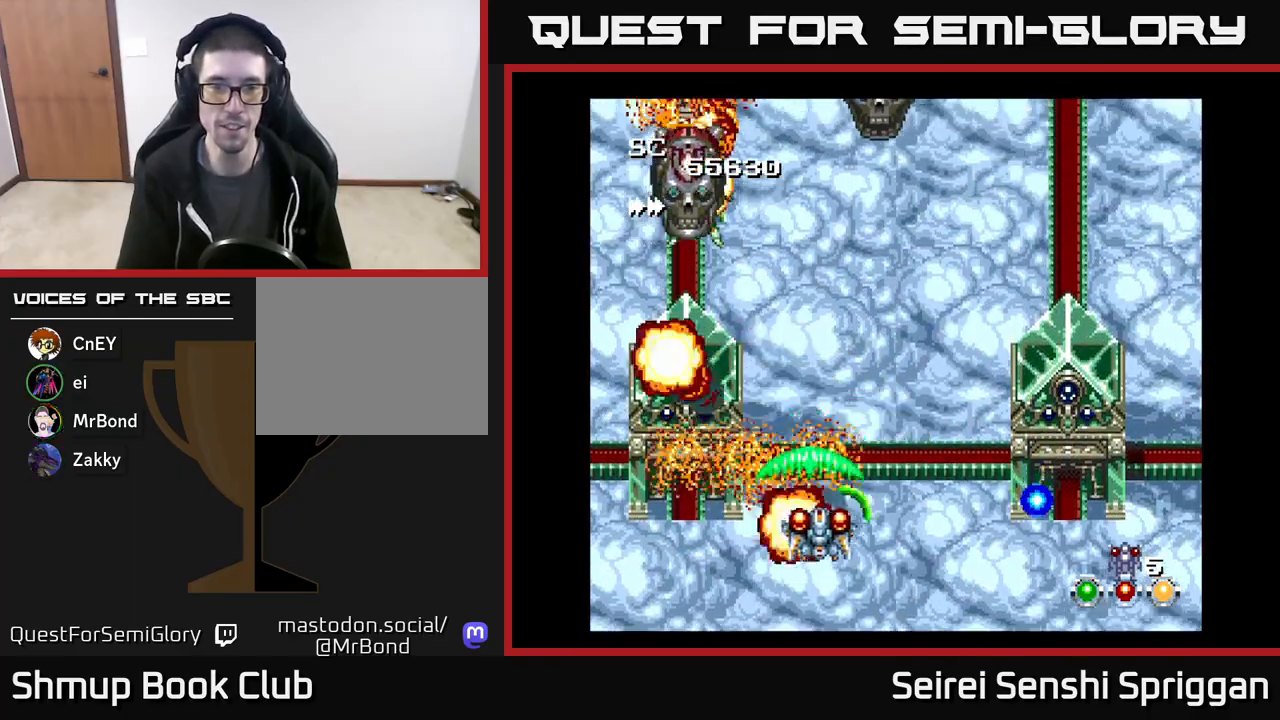
Gameplay with a controller (Xbox layout); each line is a JSON object with the inputs held at the frame after it. "events" lists button and stick changes between this image and that frame as [ms after this image, input, new state], when the widget could be followed in between. Not read: left_stick right_stick.
{"buttons": ["X", "DPAD_DOWN", "DPAD_LEFT"], "events": [[67, "DPAD_RIGHT", "up"], [83, "DPAD_UP", "down"], [200, "DPAD_LEFT", "down"], [267, "DPAD_UP", "up"], [350, "DPAD_DOWN", "down"], [350, "DPAD_LEFT", "up"], [383, "DPAD_RIGHT", "down"], [467, "DPAD_RIGHT", "up"], [500, "DPAD_LEFT", "down"]]}
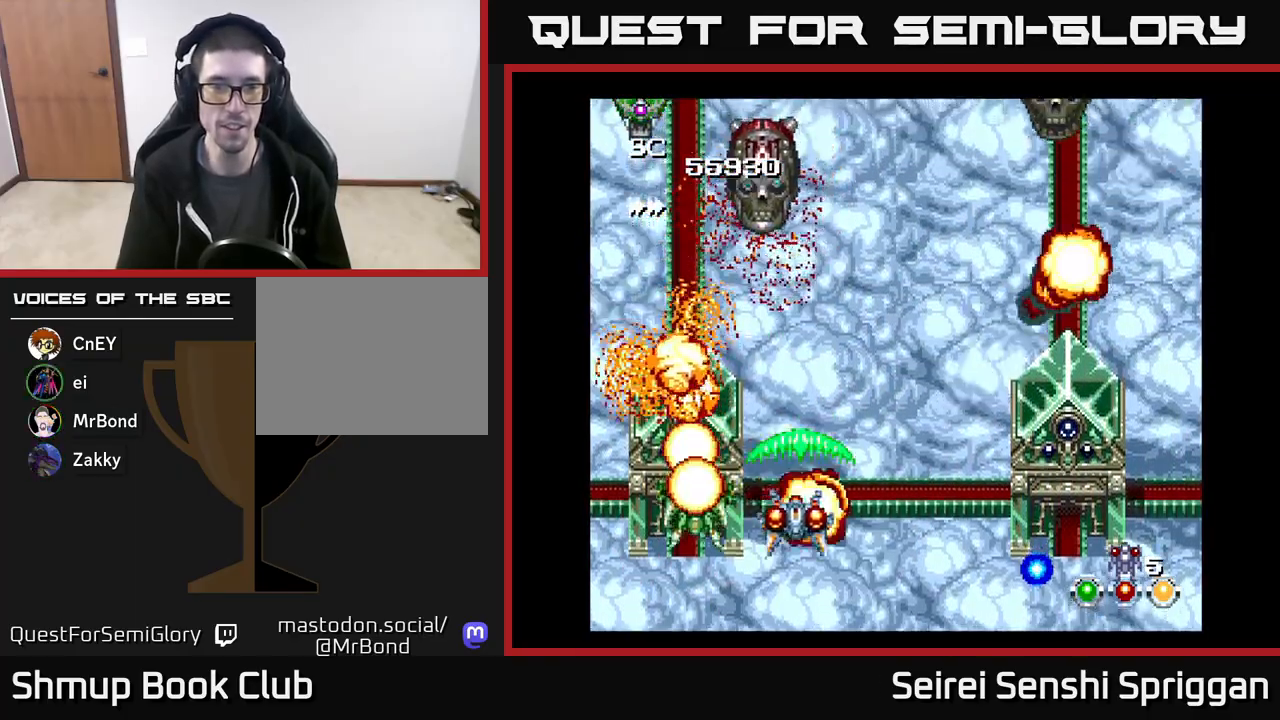
{"buttons": ["X", "DPAD_RIGHT"], "events": [[100, "DPAD_DOWN", "up"], [183, "DPAD_LEFT", "up"], [183, "DPAD_UP", "down"], [217, "DPAD_RIGHT", "down"], [300, "DPAD_RIGHT", "up"], [383, "DPAD_RIGHT", "down"], [400, "DPAD_UP", "up"]]}
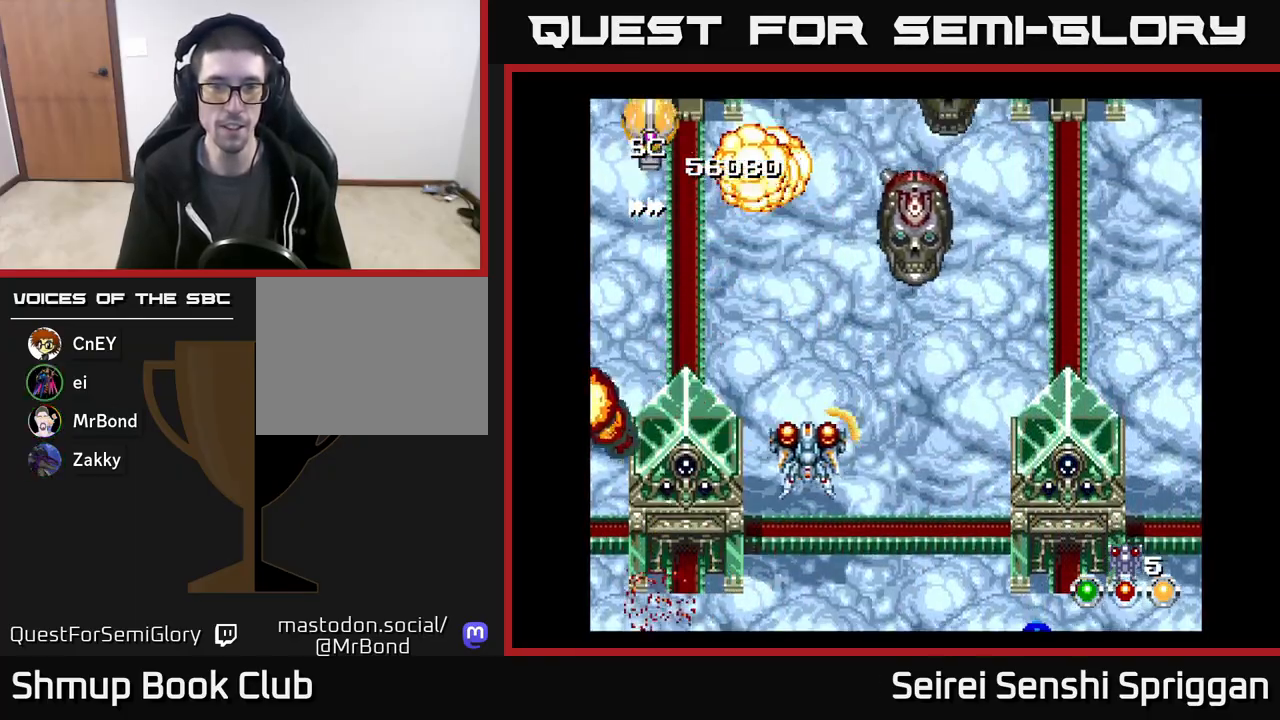
{"buttons": ["X", "DPAD_UP"], "events": [[100, "DPAD_RIGHT", "up"], [117, "DPAD_UP", "down"], [167, "DPAD_UP", "up"], [200, "DPAD_DOWN", "down"], [267, "DPAD_RIGHT", "down"], [367, "DPAD_DOWN", "up"], [467, "DPAD_RIGHT", "up"], [467, "DPAD_UP", "down"]]}
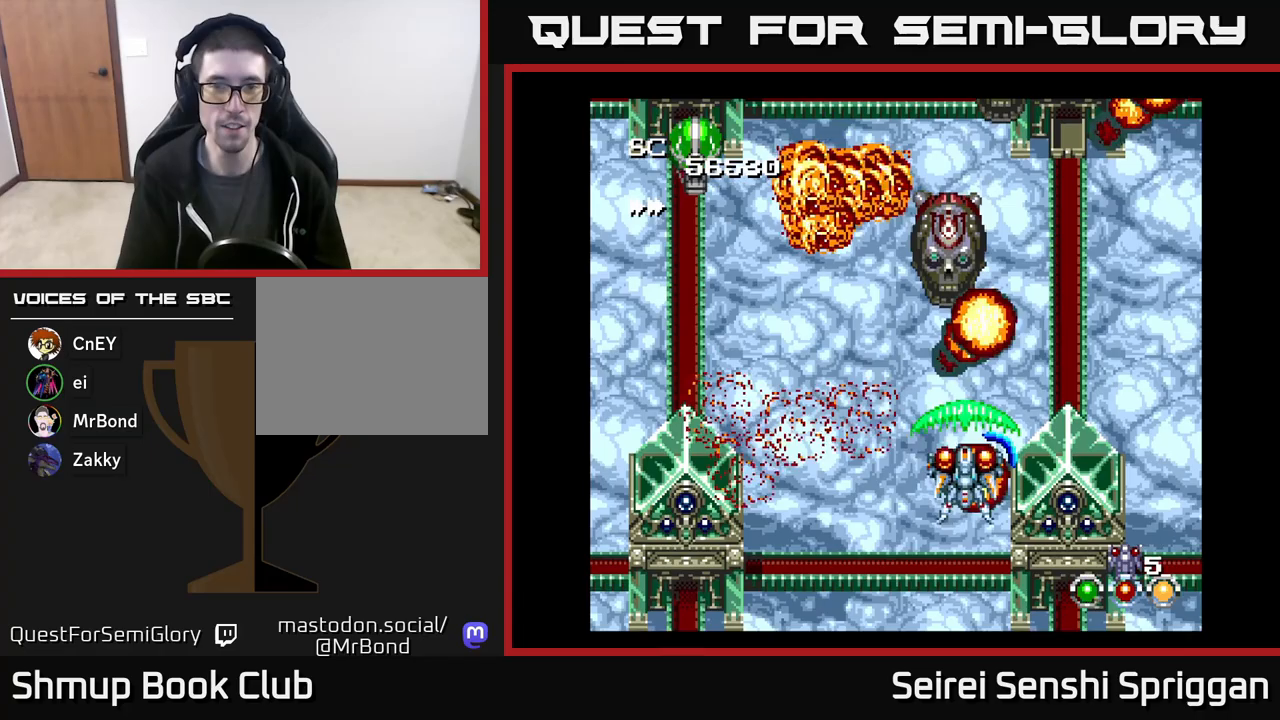
{"buttons": ["X", "DPAD_UP", "DPAD_RIGHT"], "events": [[17, "DPAD_LEFT", "down"], [50, "DPAD_UP", "up"], [317, "DPAD_LEFT", "up"], [333, "DPAD_DOWN", "down"], [367, "DPAD_DOWN", "up"], [367, "DPAD_RIGHT", "down"], [450, "DPAD_UP", "down"]]}
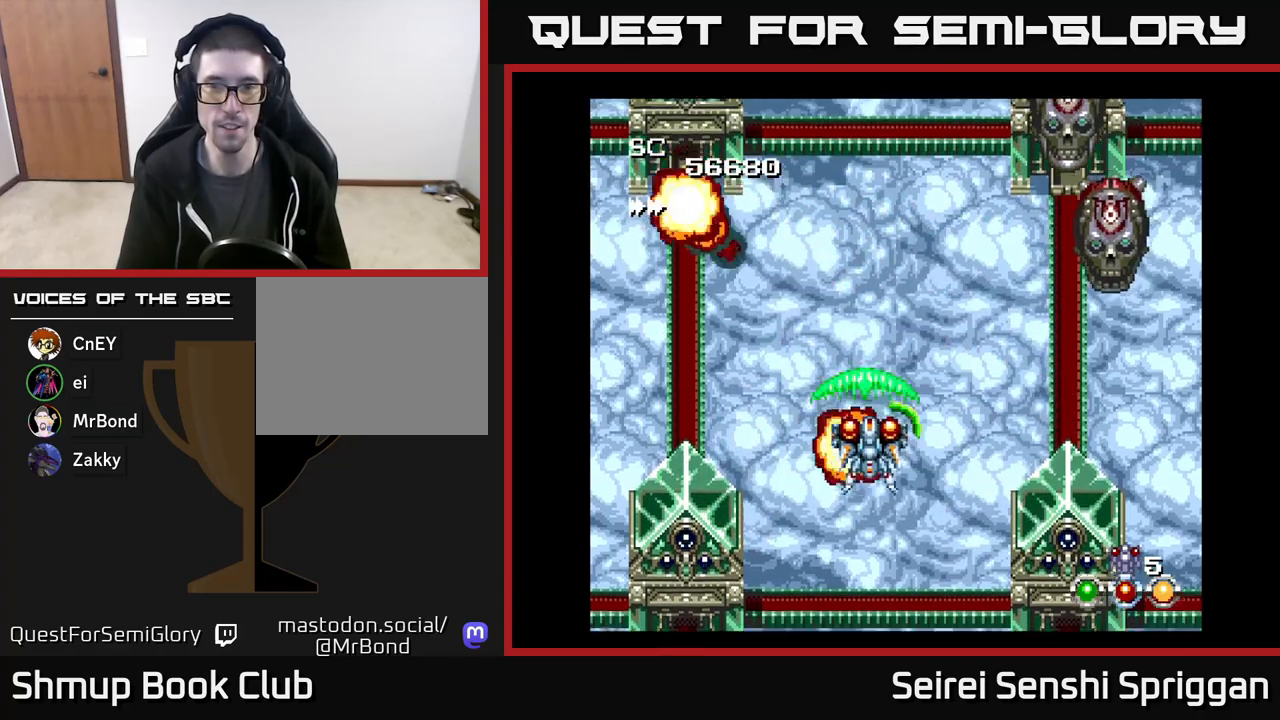
{"buttons": ["X", "DPAD_DOWN", "DPAD_LEFT"], "events": [[50, "DPAD_UP", "up"], [183, "DPAD_DOWN", "down"], [467, "DPAD_RIGHT", "up"], [500, "DPAD_LEFT", "down"]]}
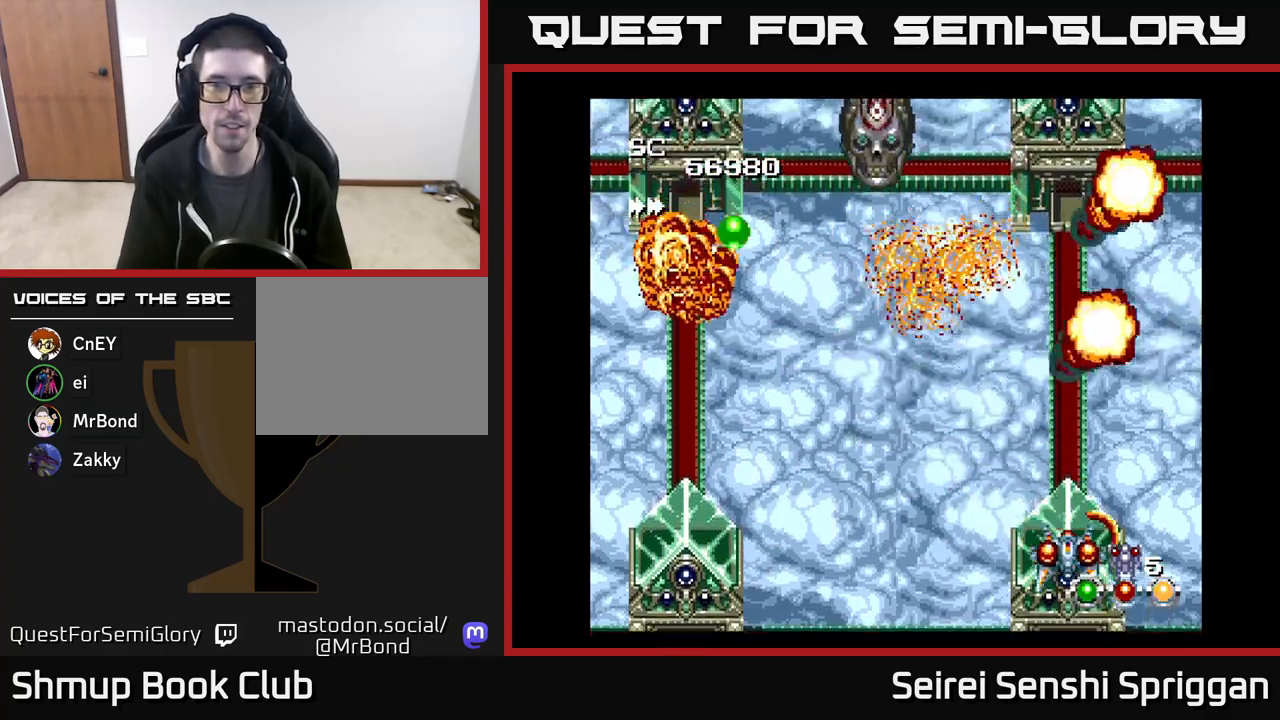
{"buttons": ["X", "DPAD_UP"], "events": [[67, "DPAD_DOWN", "up"], [283, "DPAD_UP", "down"], [483, "DPAD_LEFT", "up"]]}
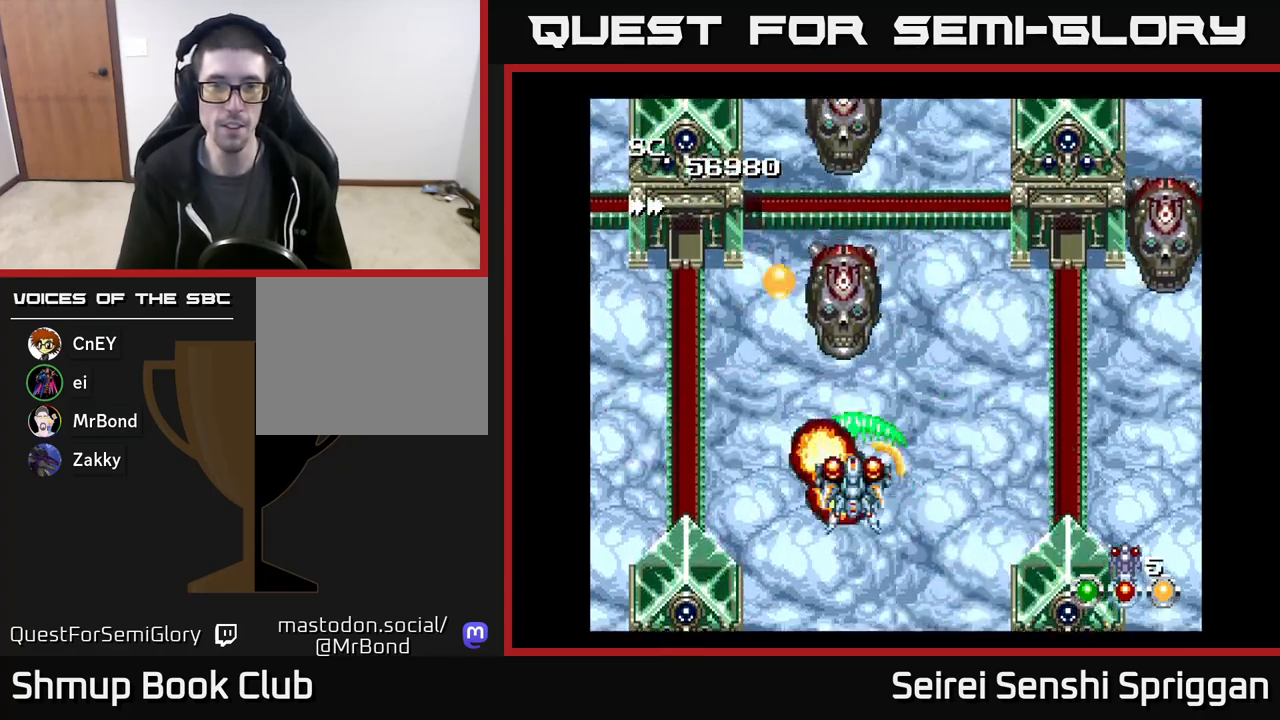
{"buttons": ["X", "DPAD_UP", "DPAD_LEFT"], "events": [[33, "DPAD_RIGHT", "down"], [33, "DPAD_UP", "up"], [150, "DPAD_DOWN", "down"], [300, "DPAD_DOWN", "up"], [317, "DPAD_RIGHT", "up"], [367, "DPAD_LEFT", "down"], [500, "DPAD_UP", "down"]]}
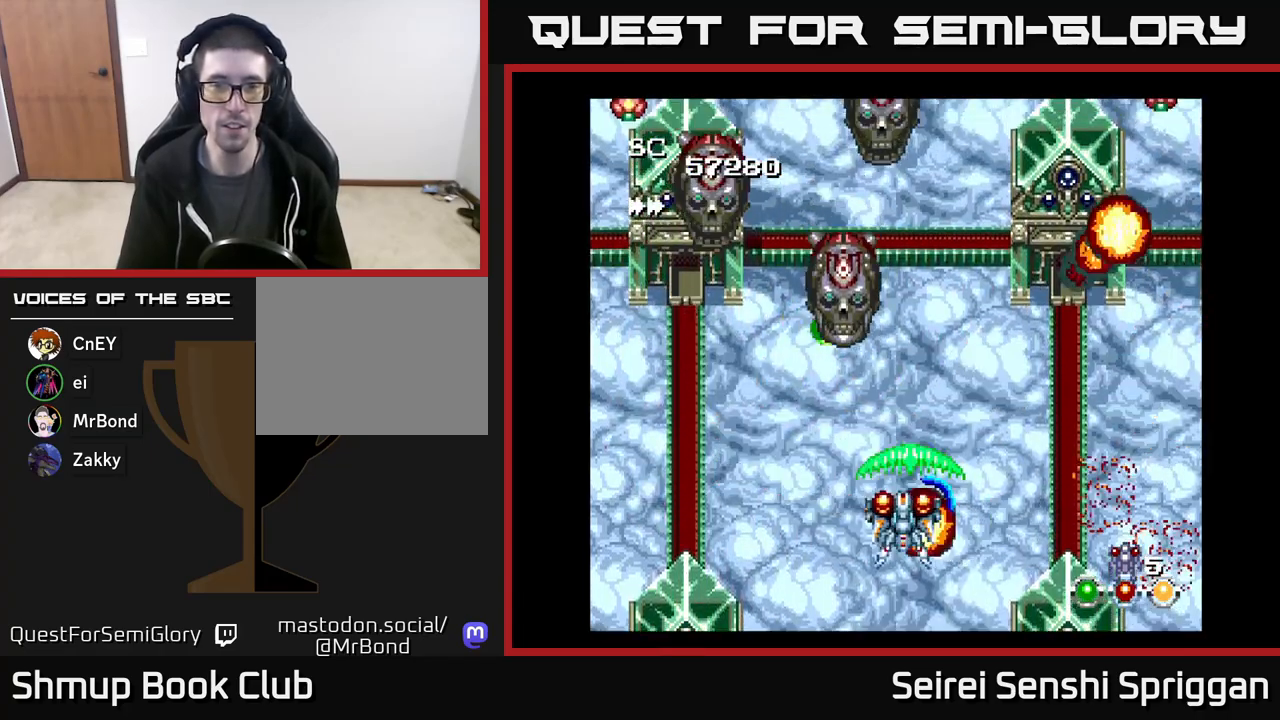
{"buttons": ["X", "DPAD_UP", "DPAD_LEFT"], "events": [[33, "DPAD_LEFT", "up"], [83, "DPAD_RIGHT", "down"], [133, "DPAD_UP", "up"], [300, "DPAD_RIGHT", "up"], [317, "DPAD_LEFT", "down"], [367, "DPAD_UP", "down"], [450, "DPAD_LEFT", "up"], [500, "DPAD_LEFT", "down"]]}
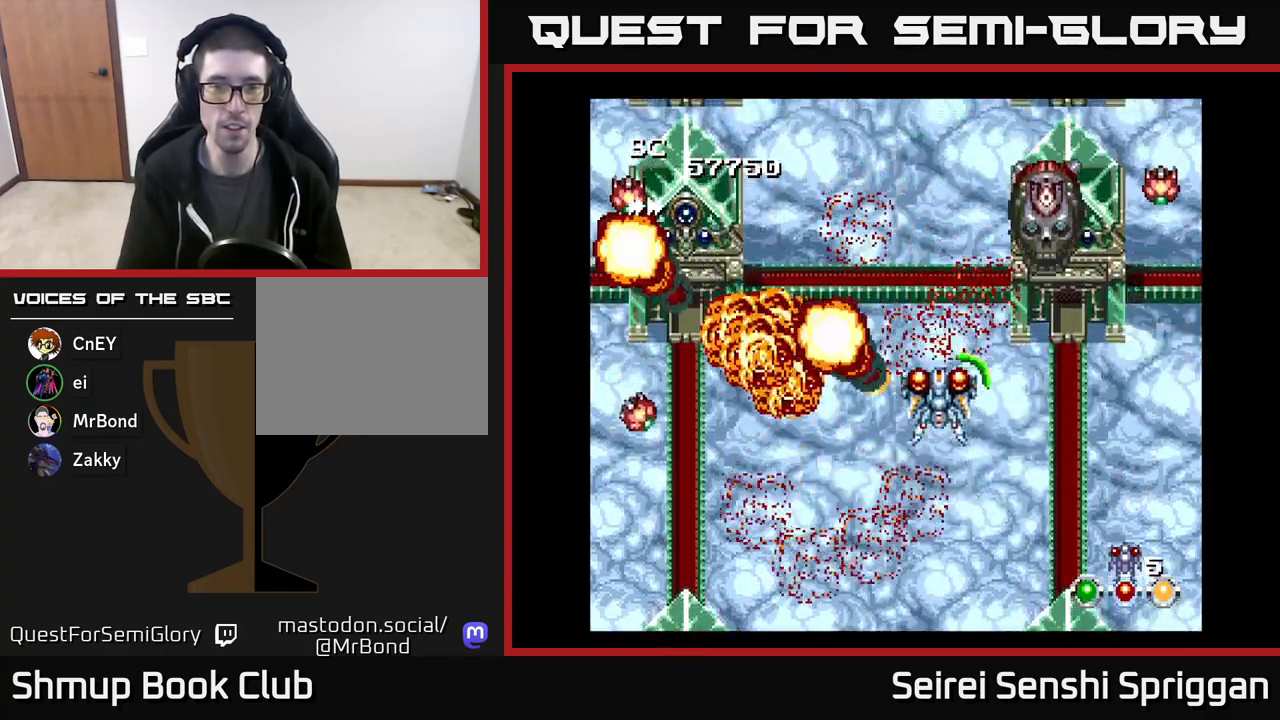
{"buttons": ["X", "DPAD_LEFT"], "events": [[33, "DPAD_UP", "up"], [117, "DPAD_DOWN", "down"], [150, "DPAD_LEFT", "up"], [167, "DPAD_RIGHT", "down"], [267, "DPAD_RIGHT", "up"], [400, "DPAD_DOWN", "up"], [433, "DPAD_LEFT", "down"]]}
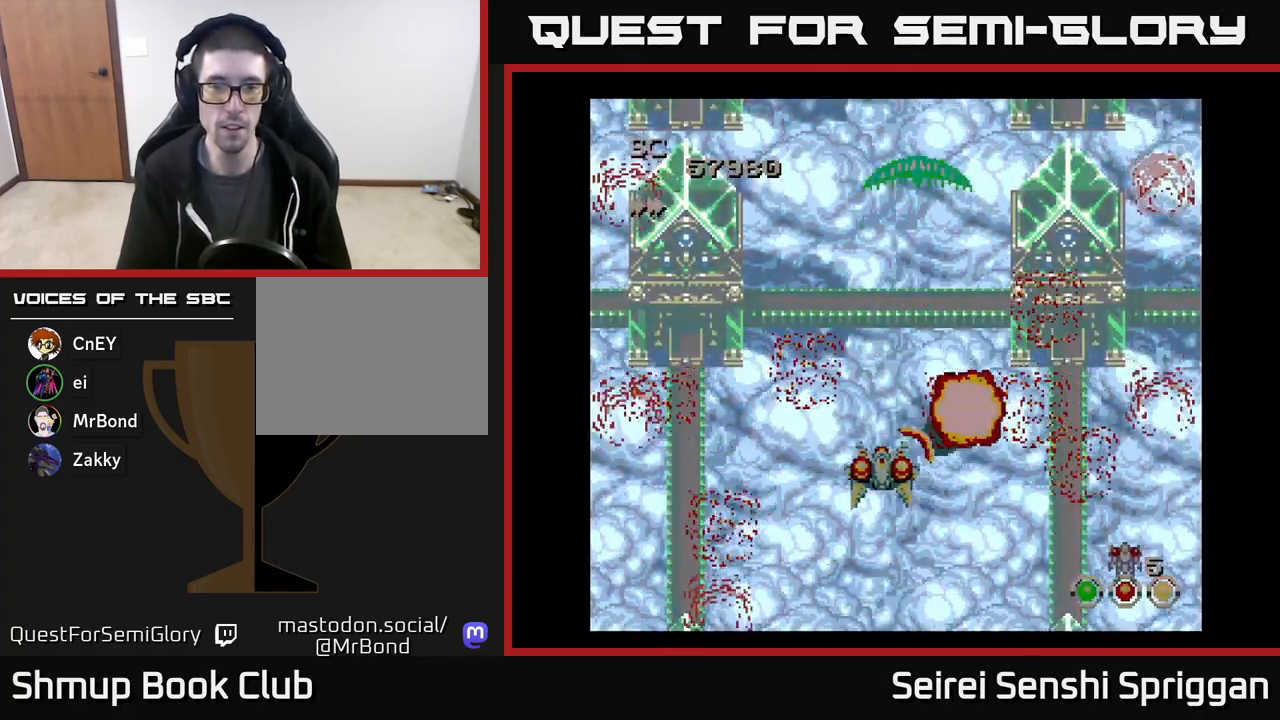
{"buttons": ["X", "DPAD_DOWN", "DPAD_RIGHT"], "events": [[167, "DPAD_UP", "down"], [250, "DPAD_LEFT", "up"], [283, "DPAD_UP", "up"], [300, "DPAD_RIGHT", "down"], [333, "DPAD_DOWN", "down"]]}
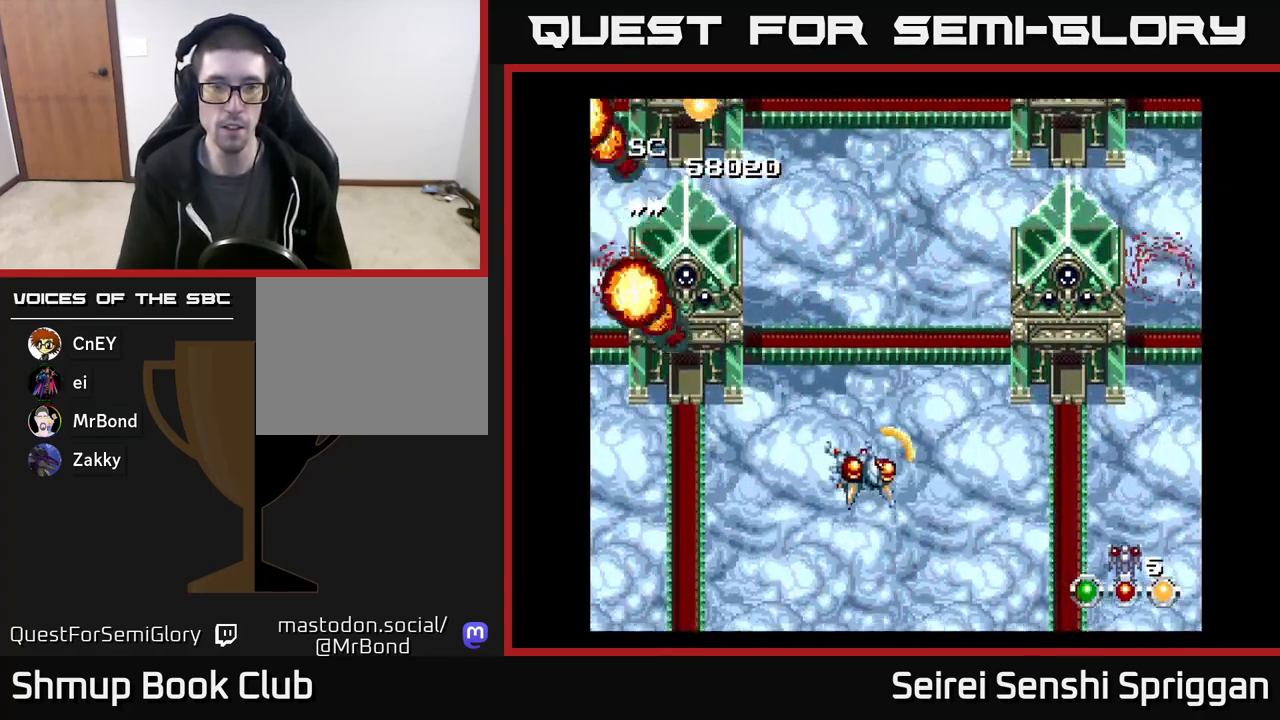
{"buttons": ["X", "DPAD_LEFT"], "events": [[250, "DPAD_RIGHT", "up"], [333, "DPAD_LEFT", "down"], [367, "DPAD_DOWN", "up"]]}
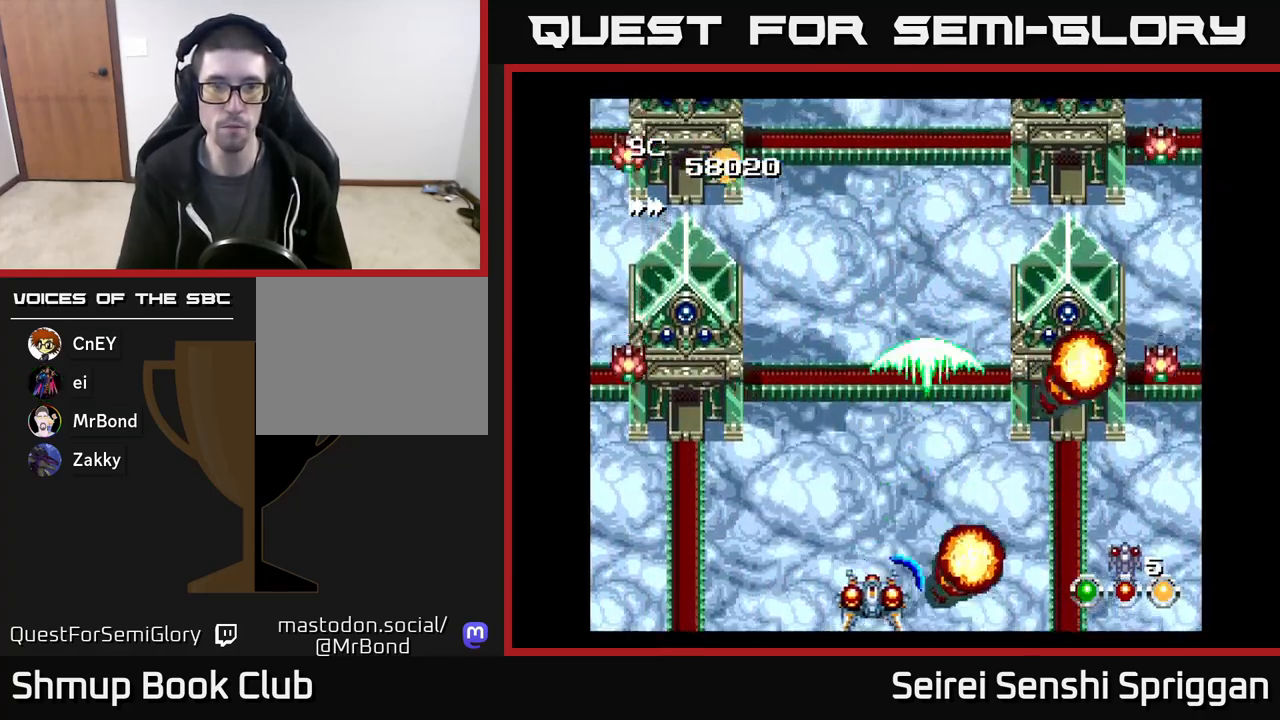
{"buttons": ["X", "DPAD_UP"], "events": [[200, "DPAD_LEFT", "up"], [233, "DPAD_RIGHT", "down"], [233, "DPAD_UP", "down"], [500, "DPAD_RIGHT", "up"]]}
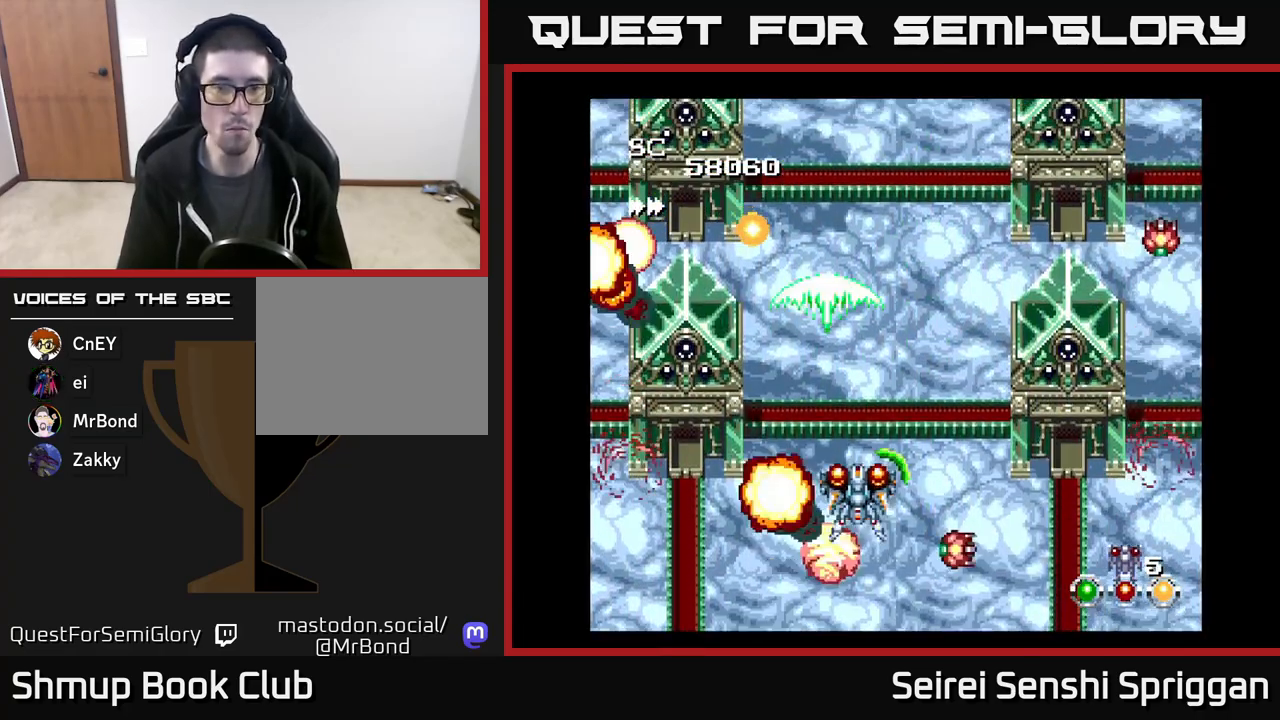
{"buttons": ["X", "DPAD_RIGHT"], "events": [[100, "DPAD_LEFT", "down"], [283, "DPAD_LEFT", "up"], [467, "DPAD_RIGHT", "down"], [500, "DPAD_UP", "up"]]}
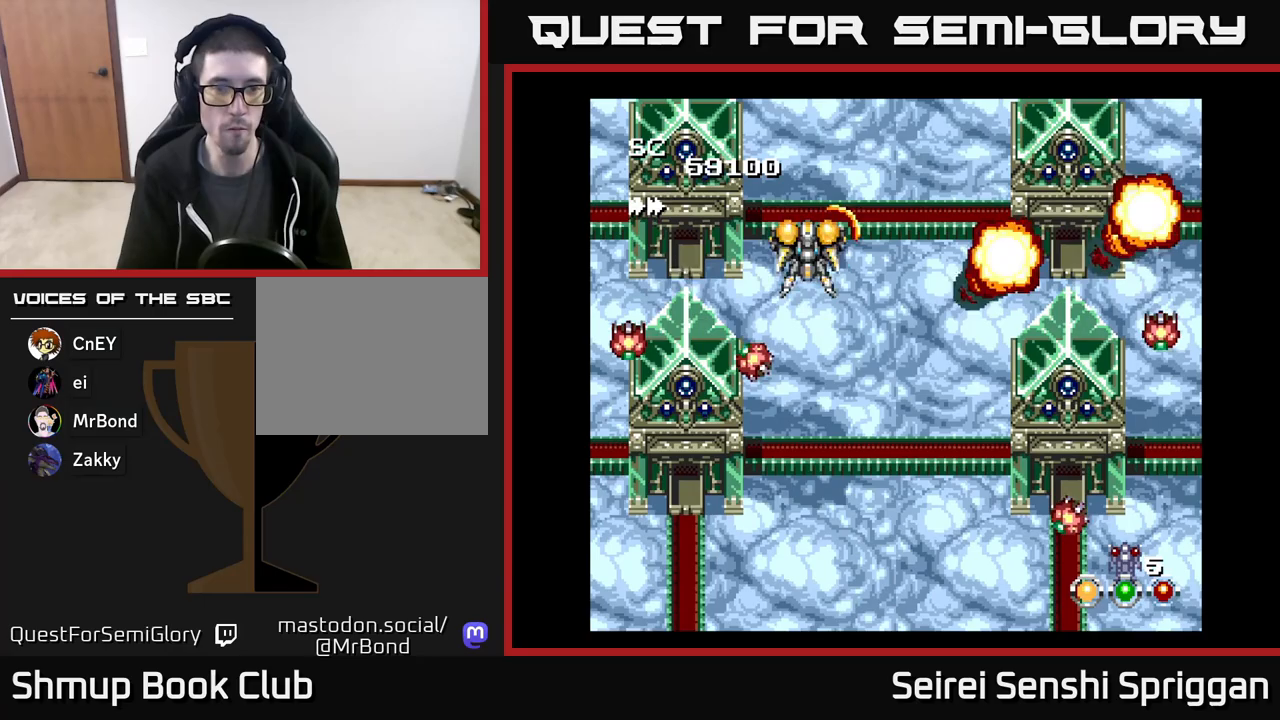
{"buttons": ["X", "DPAD_UP", "DPAD_RIGHT"], "events": [[33, "DPAD_DOWN", "down"], [83, "DPAD_RIGHT", "up"], [333, "DPAD_DOWN", "up"], [333, "DPAD_RIGHT", "down"], [383, "DPAD_UP", "down"]]}
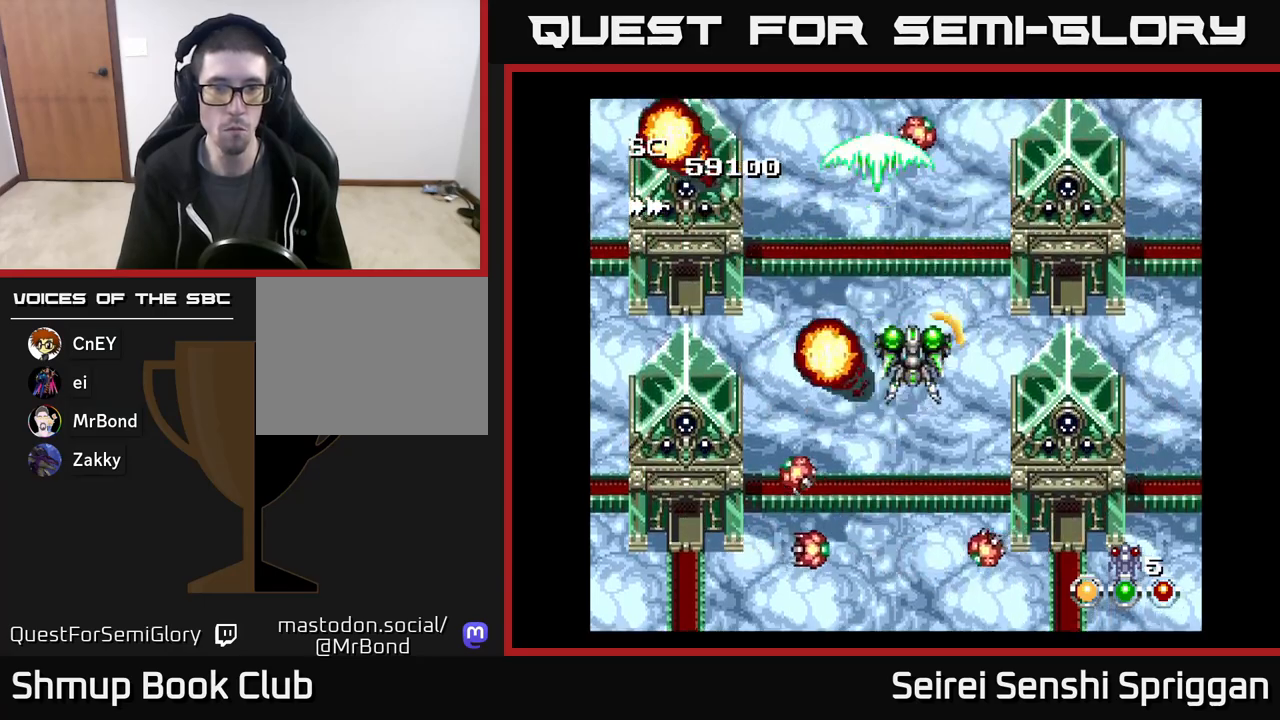
{"buttons": ["X"], "events": [[17, "DPAD_UP", "up"], [83, "DPAD_RIGHT", "up"], [133, "DPAD_LEFT", "down"], [200, "DPAD_LEFT", "up"]]}
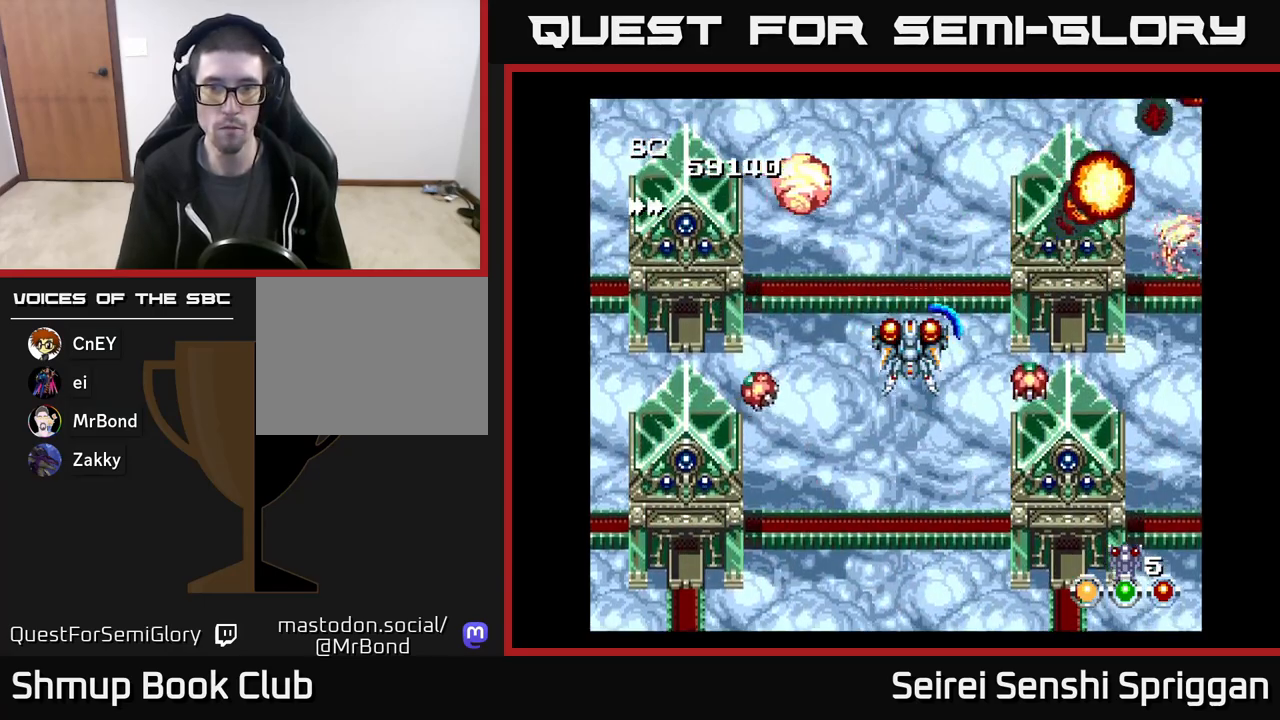
{"buttons": ["X"], "events": []}
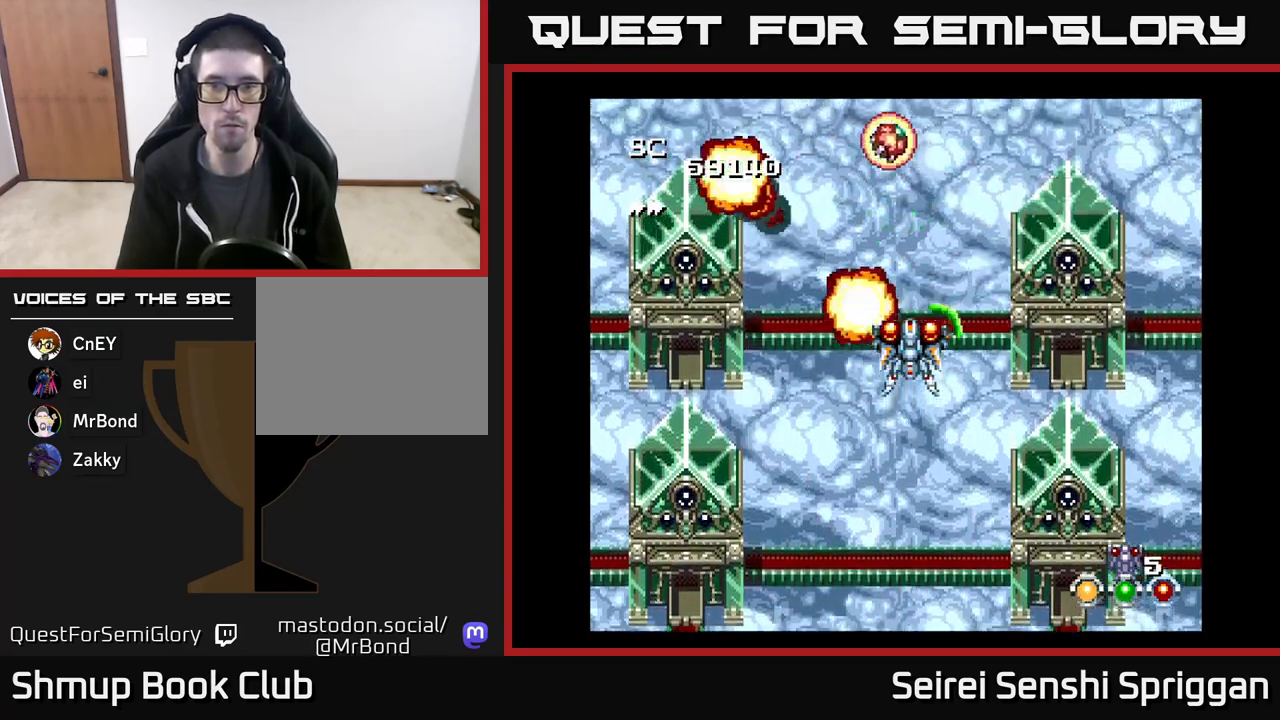
{"buttons": ["X", "DPAD_DOWN"], "events": [[367, "DPAD_DOWN", "down"]]}
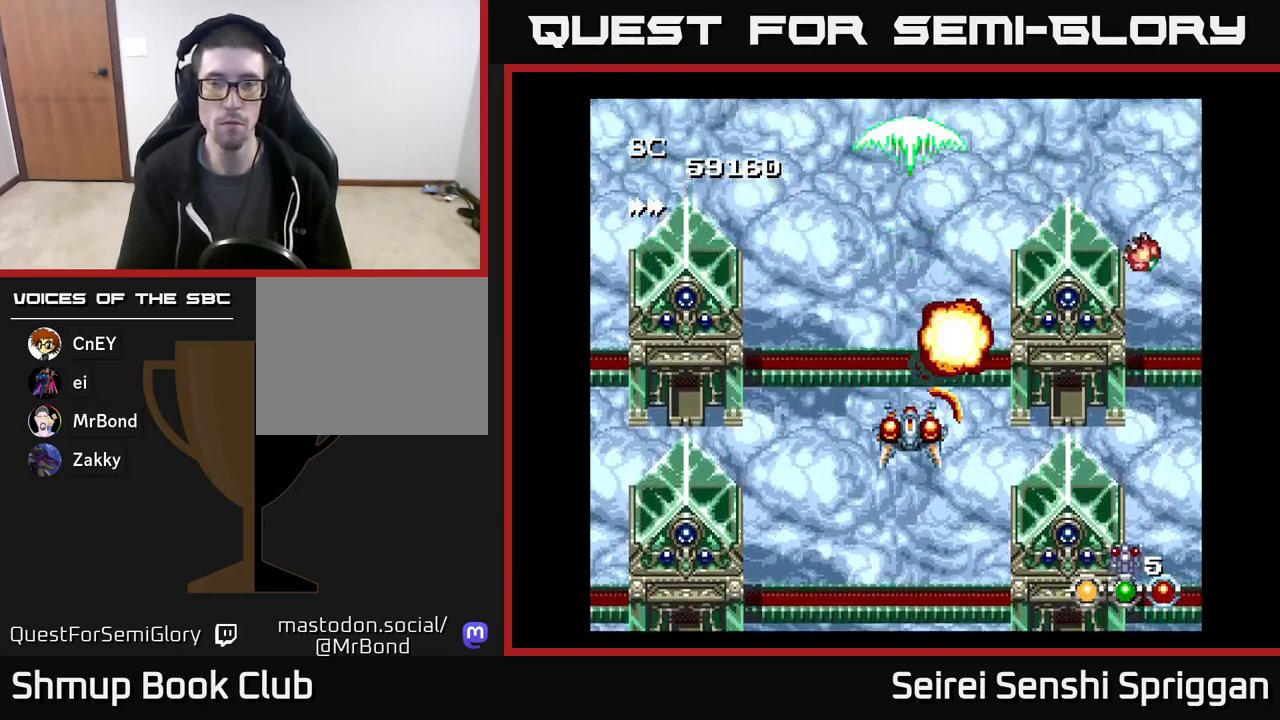
{"buttons": ["X", "DPAD_DOWN"], "events": [[183, "DPAD_RIGHT", "down"], [483, "DPAD_RIGHT", "up"]]}
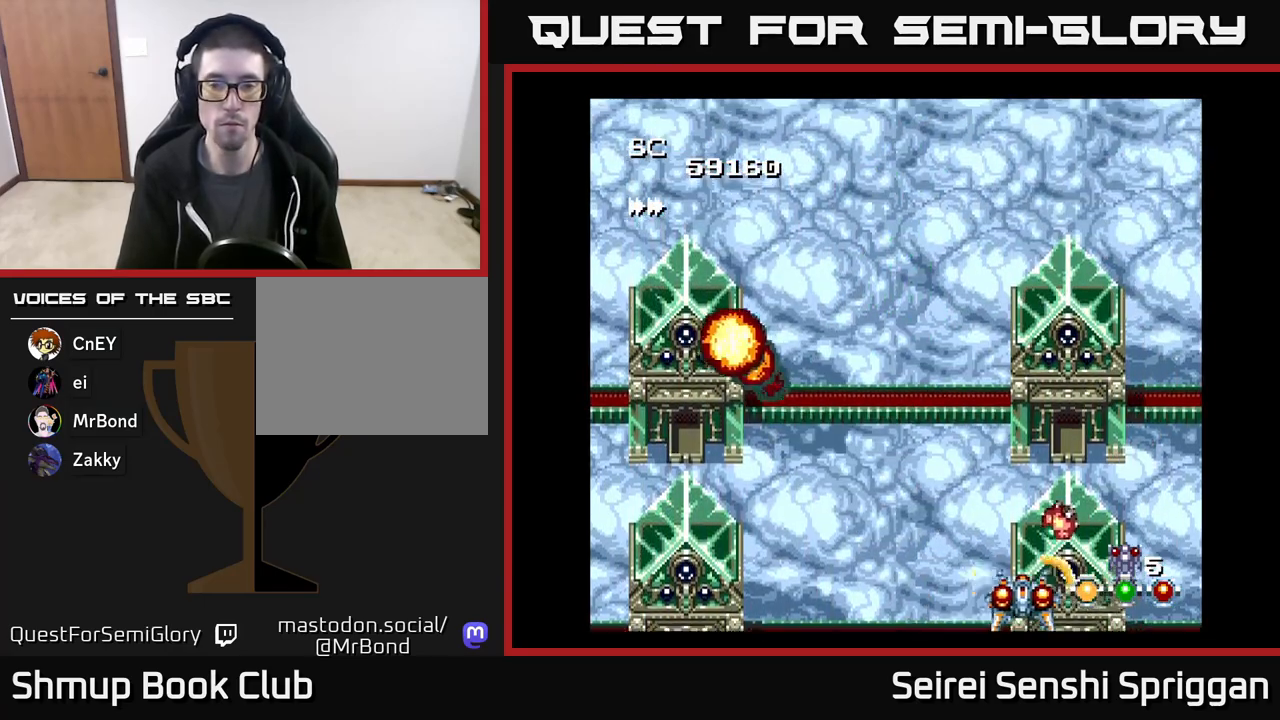
{"buttons": ["X", "DPAD_LEFT"], "events": [[17, "DPAD_LEFT", "down"], [50, "DPAD_DOWN", "up"]]}
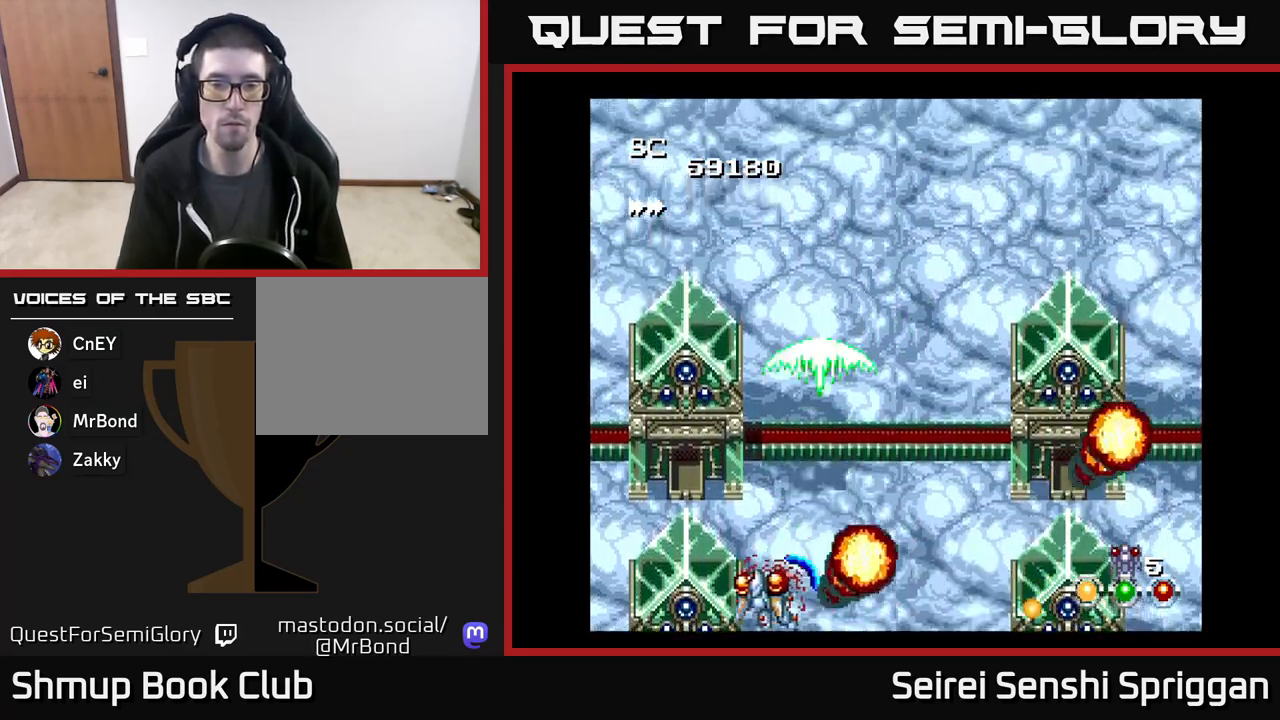
{"buttons": ["X", "DPAD_UP"], "events": [[83, "DPAD_LEFT", "up"], [133, "DPAD_RIGHT", "down"], [450, "DPAD_UP", "down"], [483, "DPAD_RIGHT", "up"]]}
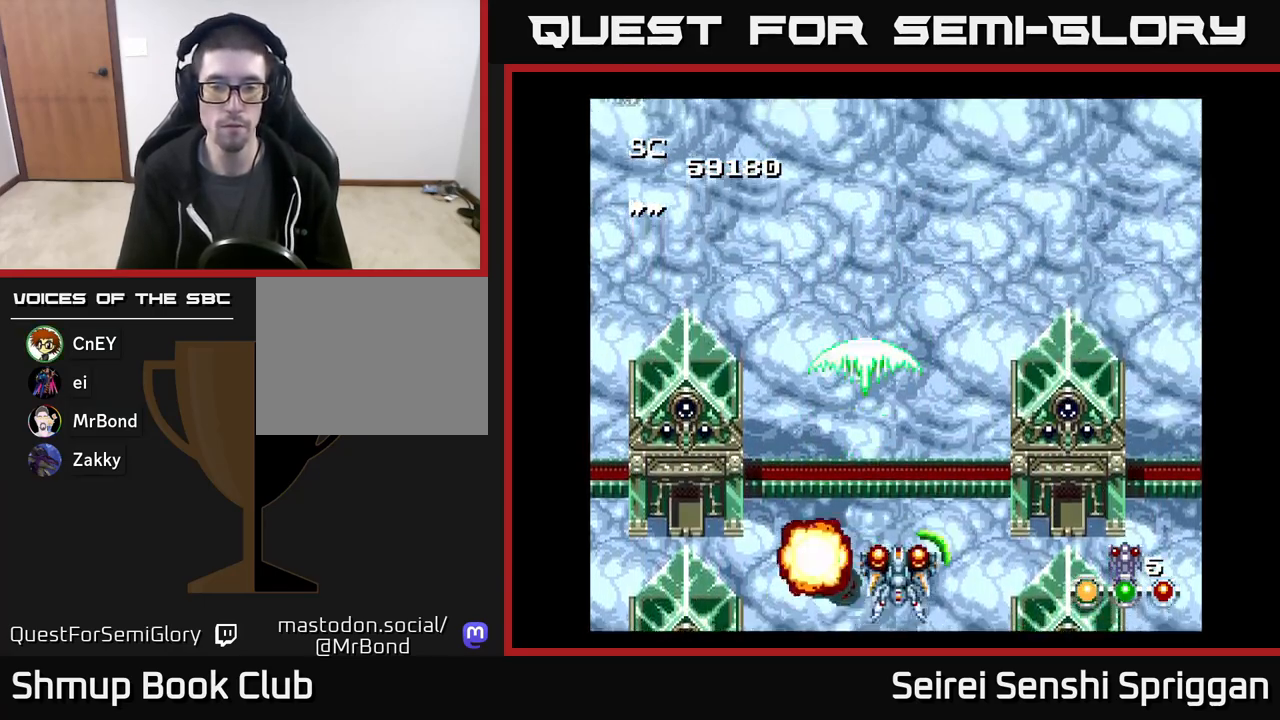
{"buttons": ["X"], "events": [[100, "DPAD_RIGHT", "down"], [183, "DPAD_RIGHT", "up"], [367, "DPAD_UP", "up"]]}
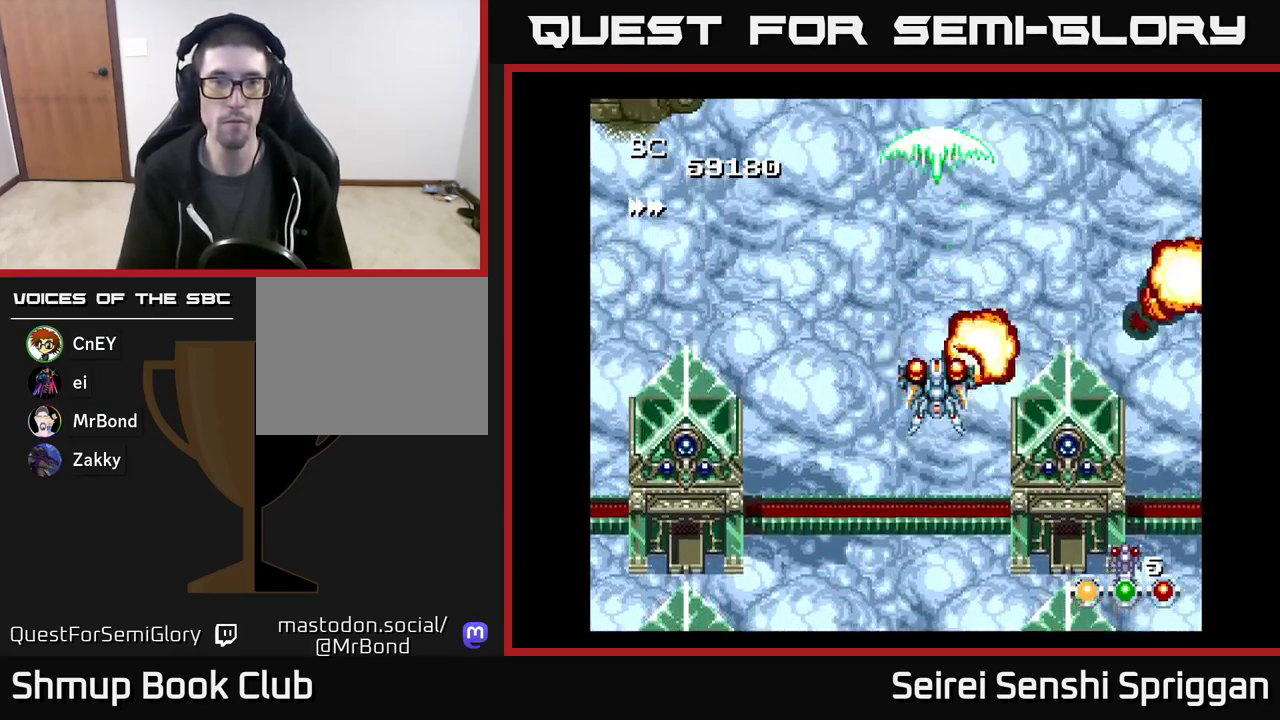
{"buttons": ["X", "DPAD_UP"], "events": [[300, "DPAD_LEFT", "down"], [333, "DPAD_UP", "down"], [417, "DPAD_LEFT", "up"]]}
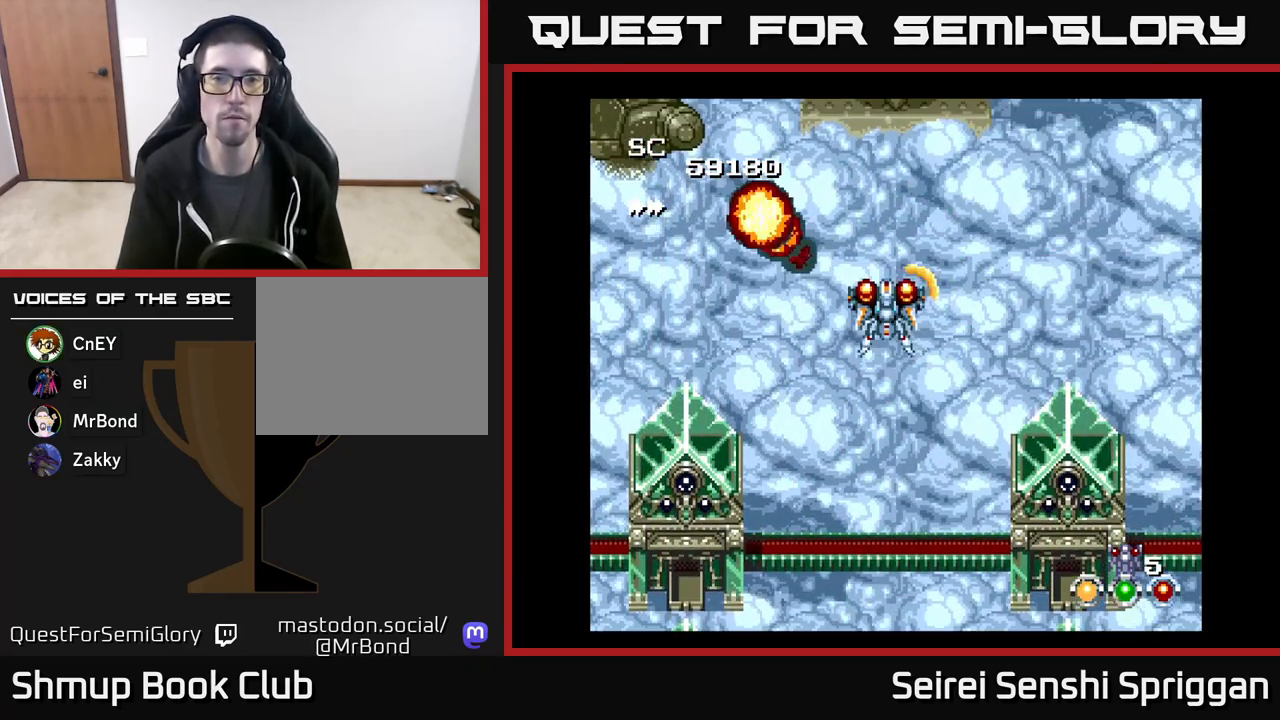
{"buttons": ["X"], "events": [[33, "DPAD_UP", "up"]]}
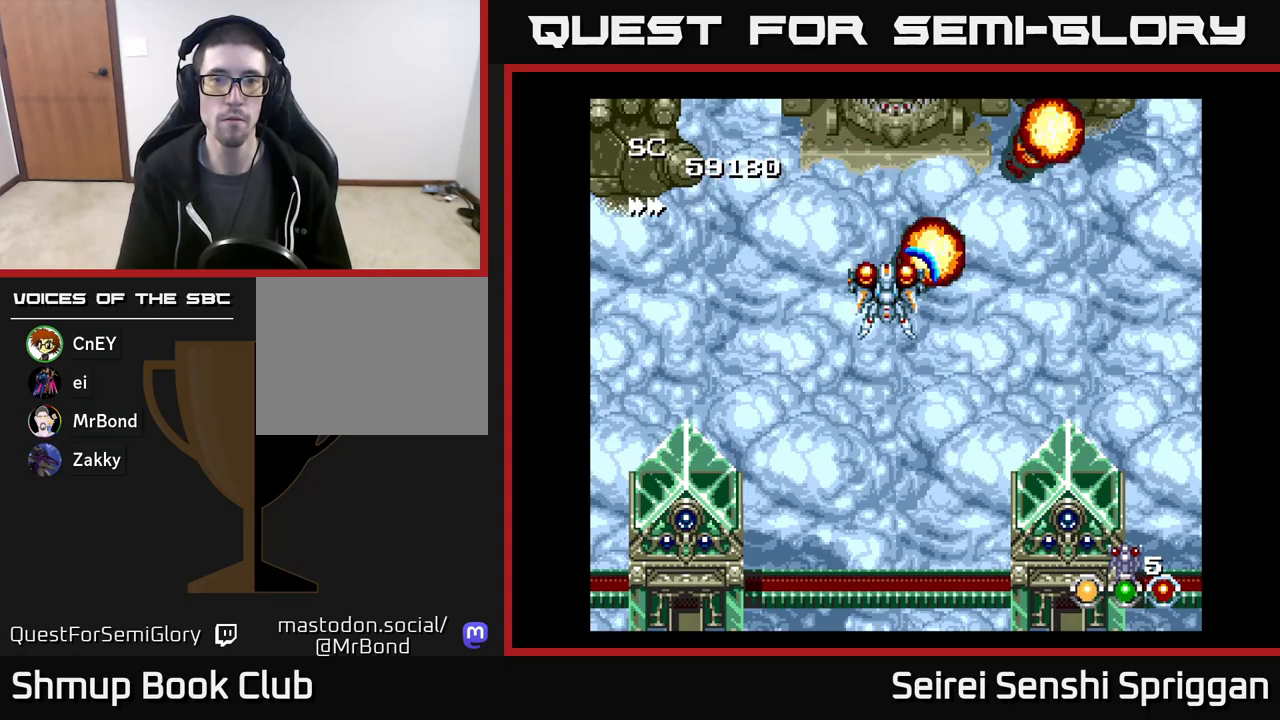
{"buttons": ["X"], "events": []}
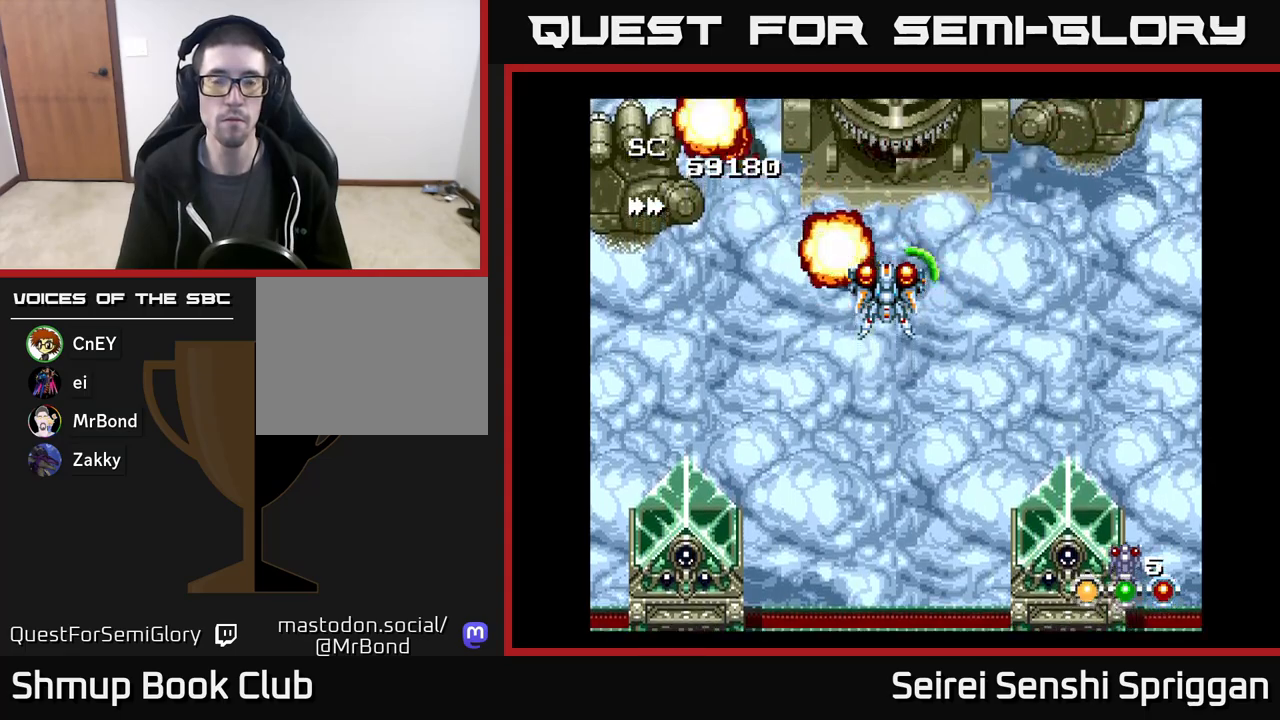
{"buttons": ["X"], "events": [[250, "DPAD_RIGHT", "down"], [333, "DPAD_RIGHT", "up"]]}
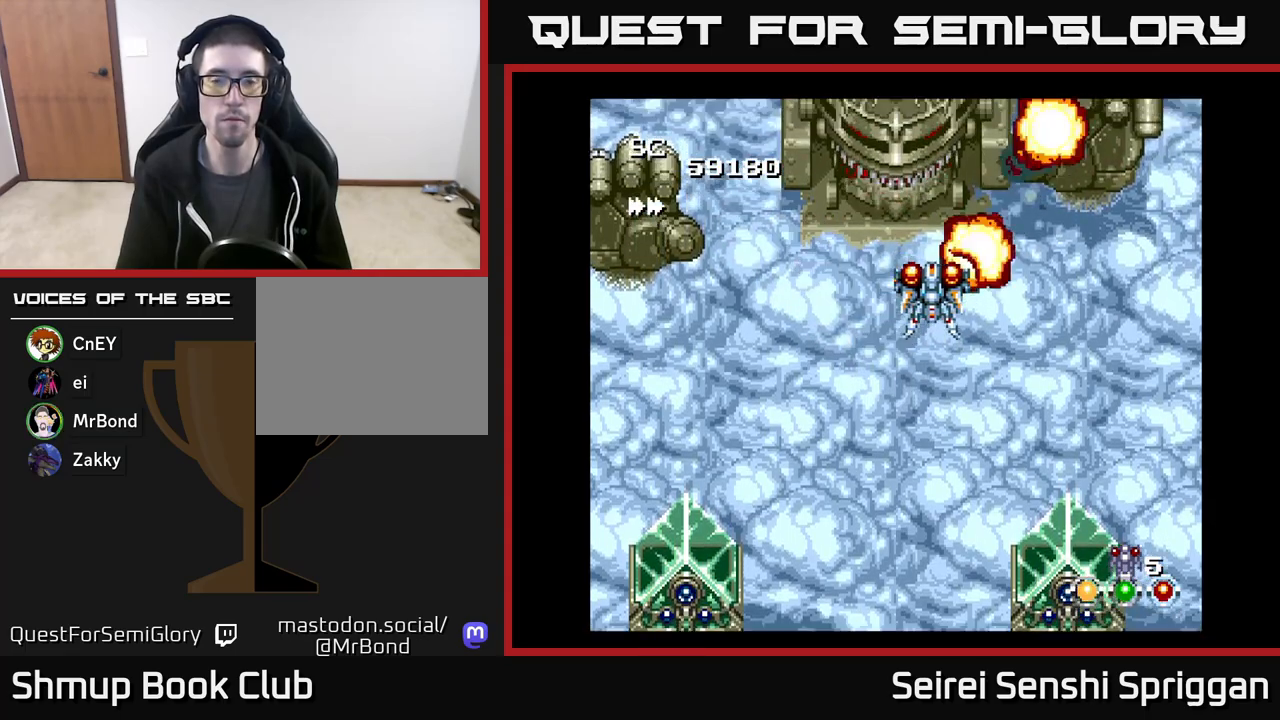
{"buttons": ["X"], "events": []}
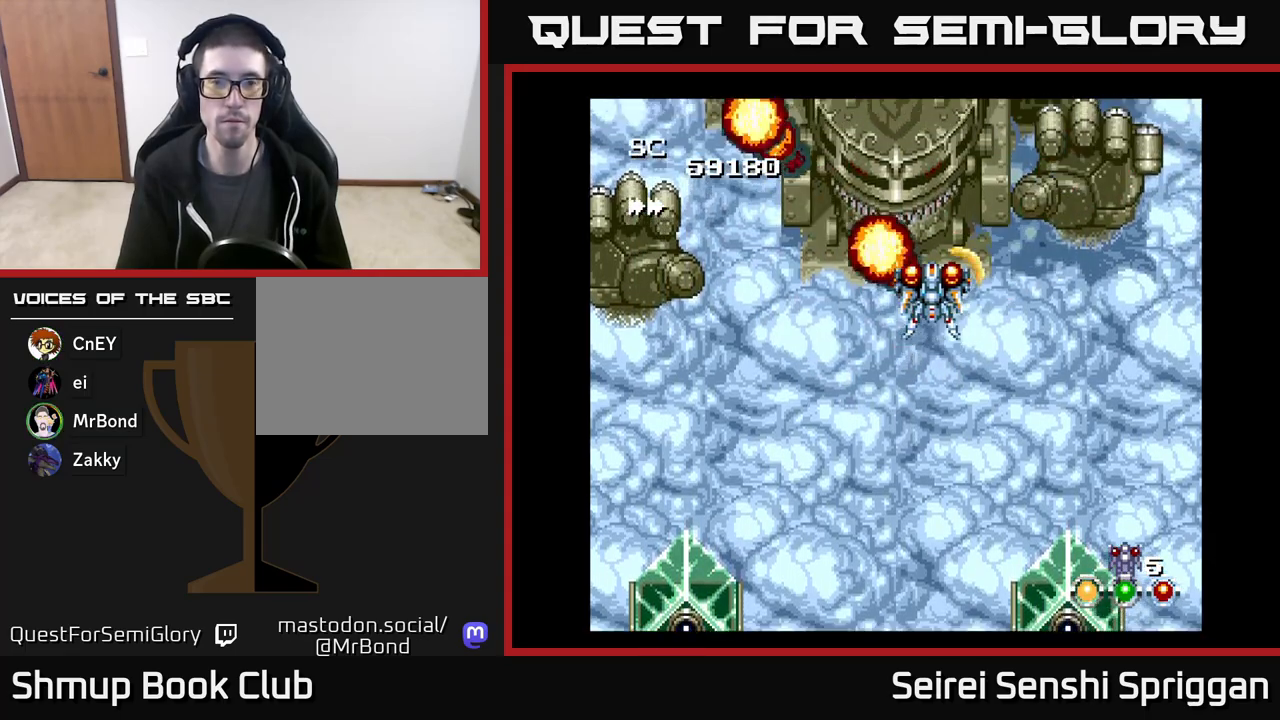
{"buttons": ["X"], "events": [[83, "DPAD_DOWN", "down"], [200, "DPAD_DOWN", "up"]]}
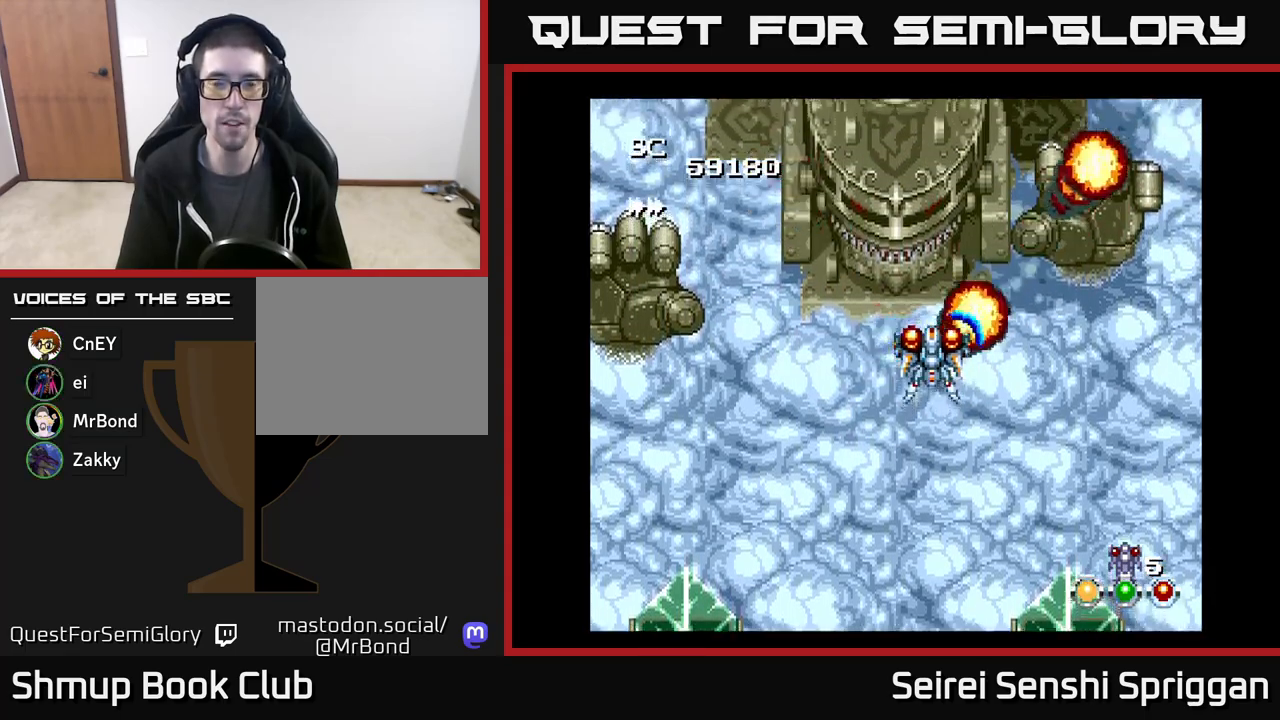
{"buttons": ["X"], "events": [[267, "DPAD_DOWN", "down"], [300, "DPAD_RIGHT", "down"], [417, "DPAD_RIGHT", "up"], [433, "DPAD_DOWN", "up"]]}
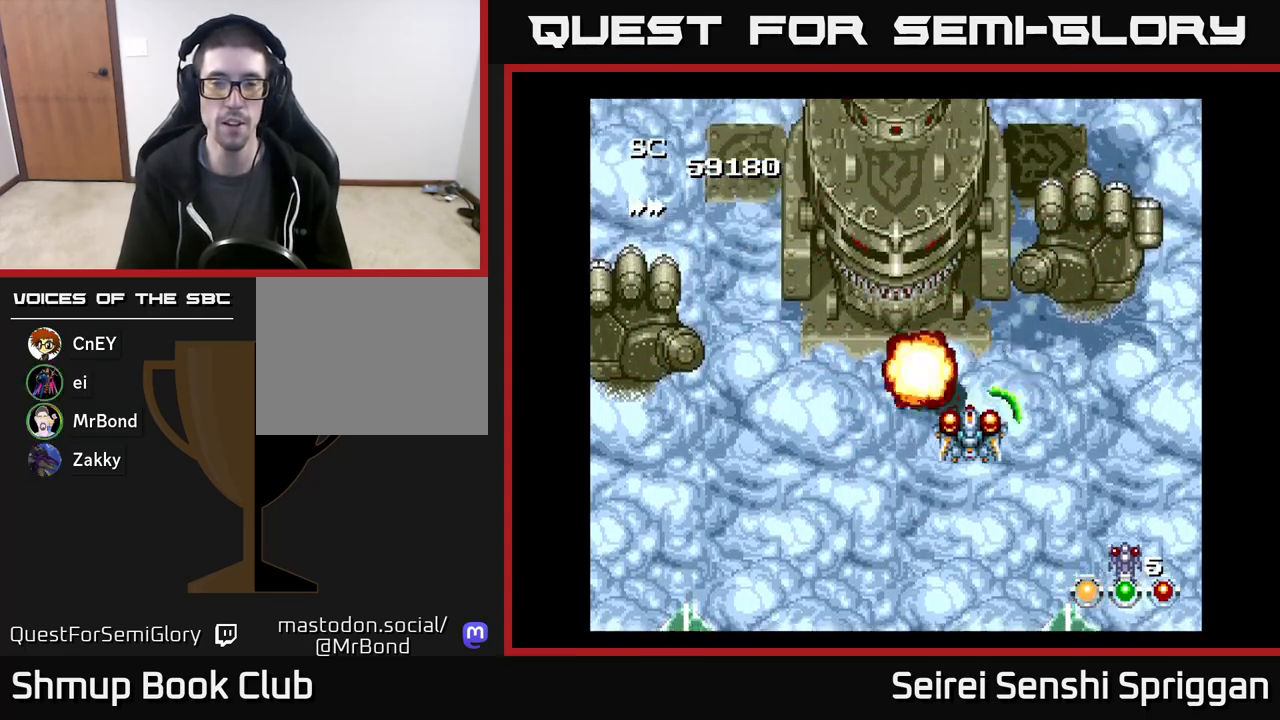
{"buttons": ["X"], "events": []}
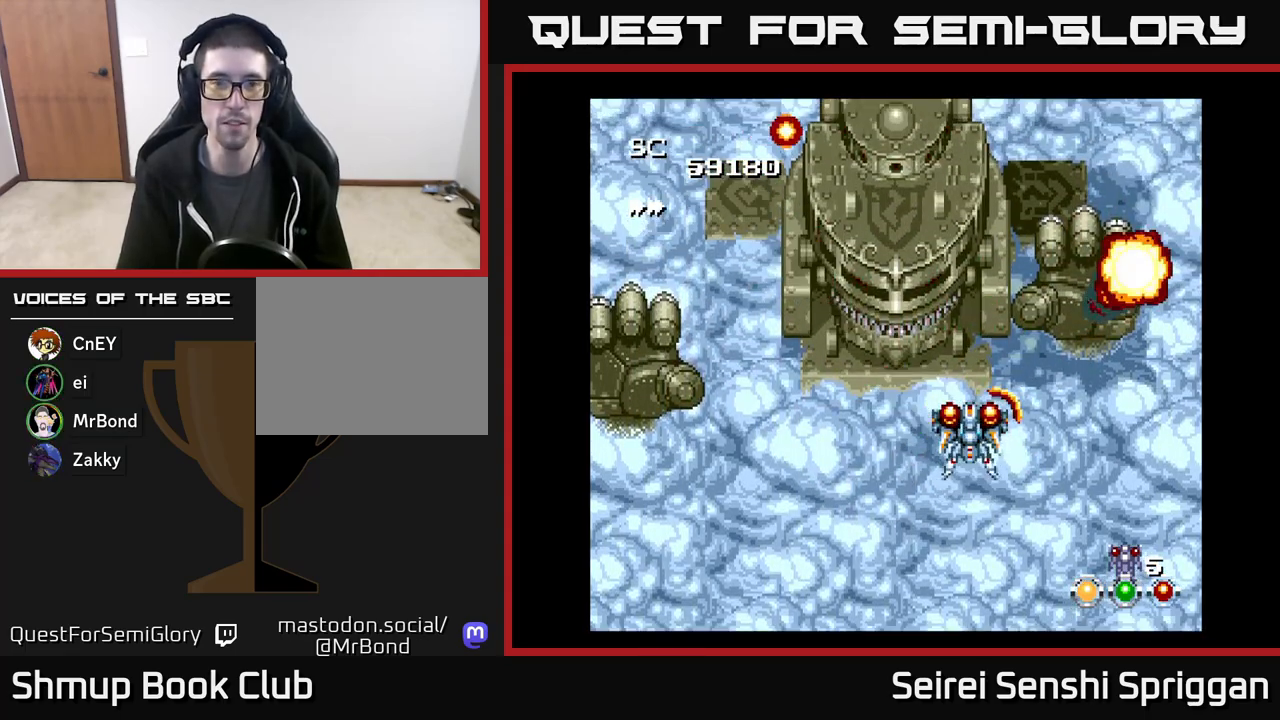
{"buttons": ["X"], "events": [[33, "DPAD_LEFT", "down"], [200, "DPAD_LEFT", "up"]]}